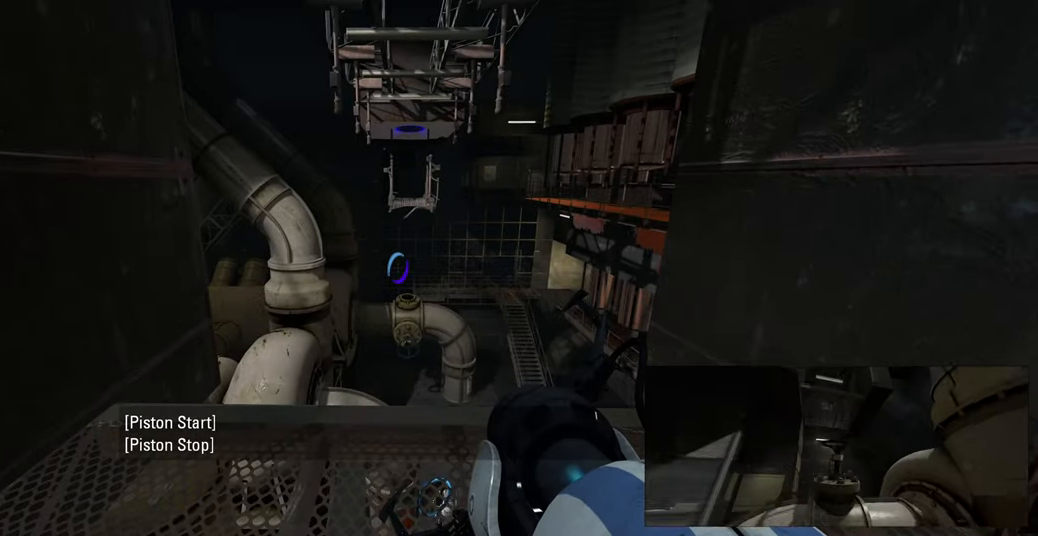
Gameplay with keyboard and mouse; each line is a JSON object with the keys and mouse buttons held at the frame after it. "events" lists presses ("down") and releases ("up") of "a", "ctrl", "d", "e", "f", "q", "r", "s", "shift", "space", "tab", "w", "mouse_left", "mouse_wheel", "mouse_right", "mouse_mb4" and "mouse_mb5" between this image and that frame as [ms after this image, input, new state], when the widget could be followed in between. "mouse_left", "mouse_wheel", "mouse_right", "mouse_mb4", "mouse_mb5" = the "left", "wheel", "right", "mb4", "mb5" buttons of the "mouse" list. No other keys are recorded. "wheel" means that the mouse wheel is clicked or scrolled. Mouse movement is not recorded.
{"keys": ["s"], "mouse": [], "events": [[283, "s", "down"]]}
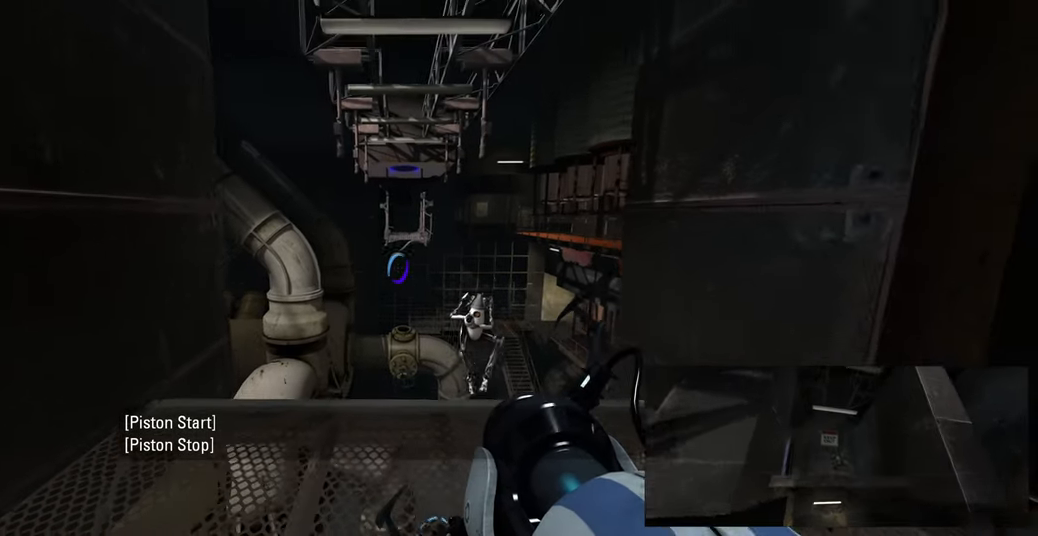
{"keys": [], "mouse": [], "events": [[417, "s", "up"]]}
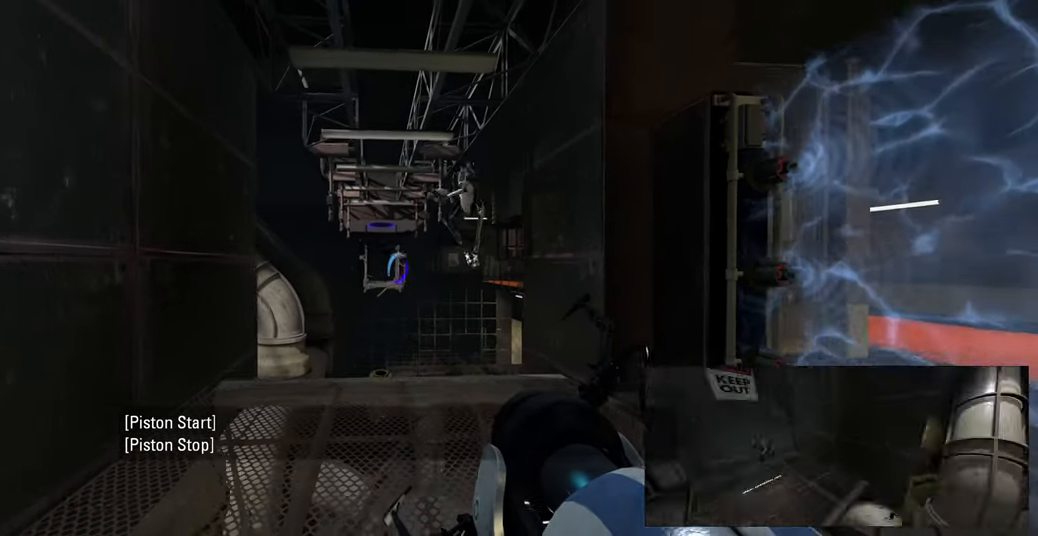
{"keys": [], "mouse": [], "events": []}
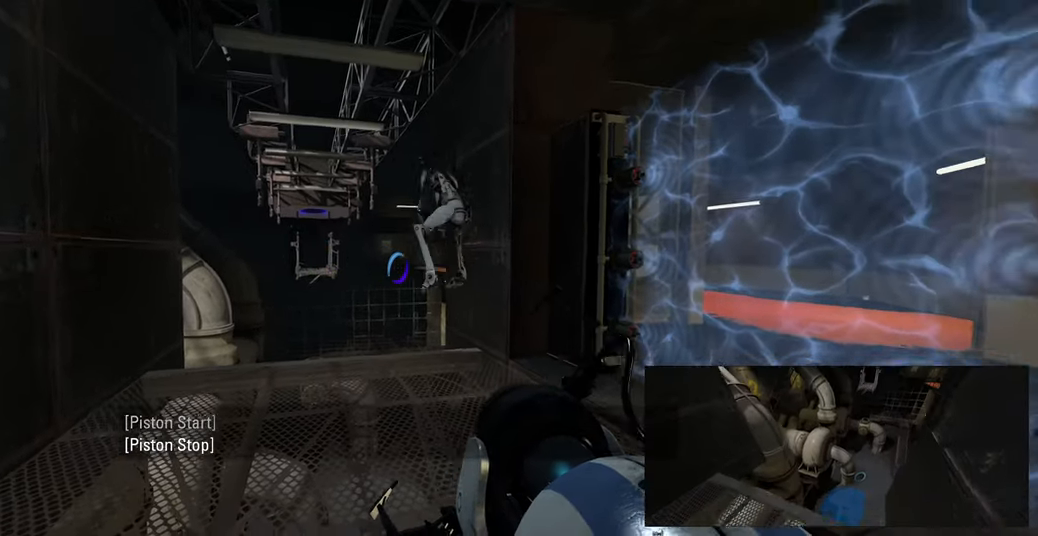
{"keys": ["w"], "mouse": [], "events": [[333, "w", "down"]]}
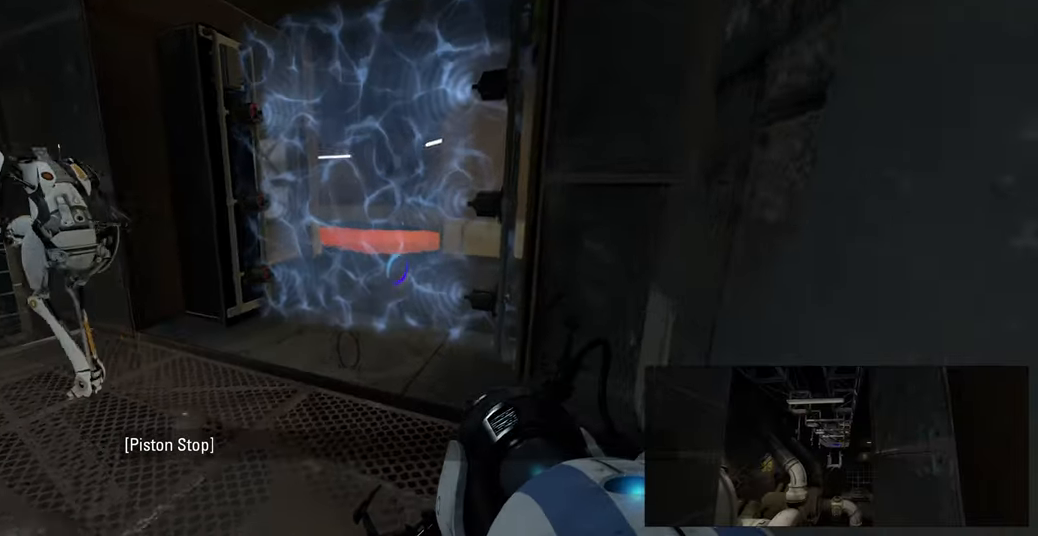
{"keys": ["w"], "mouse": [], "events": []}
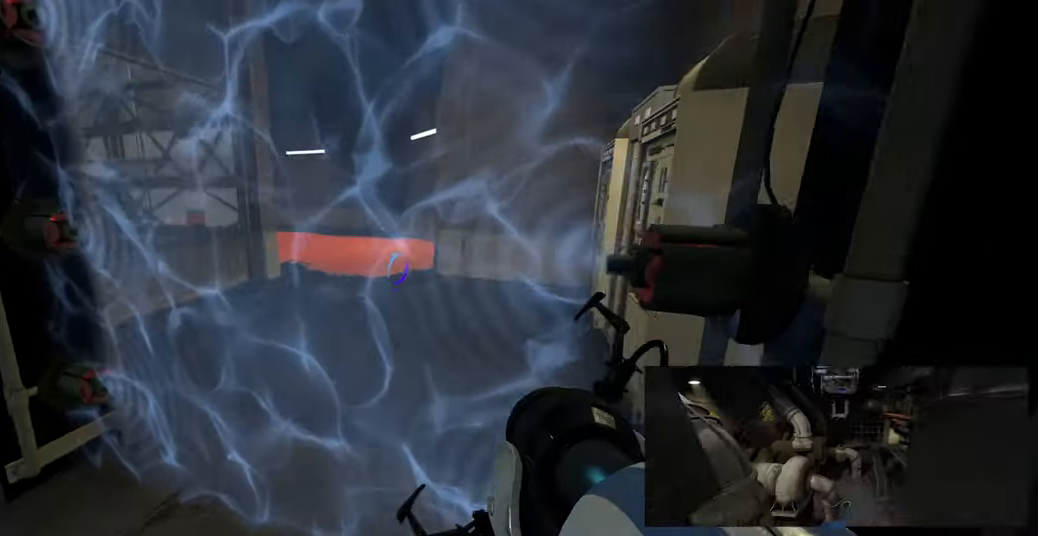
{"keys": ["w"], "mouse": [], "events": []}
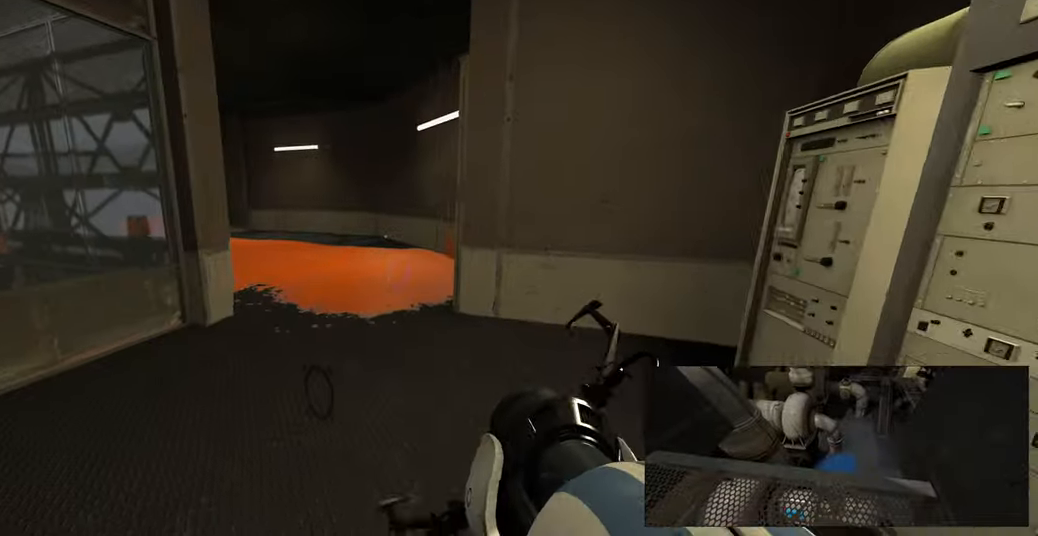
{"keys": ["w"], "mouse": [], "events": []}
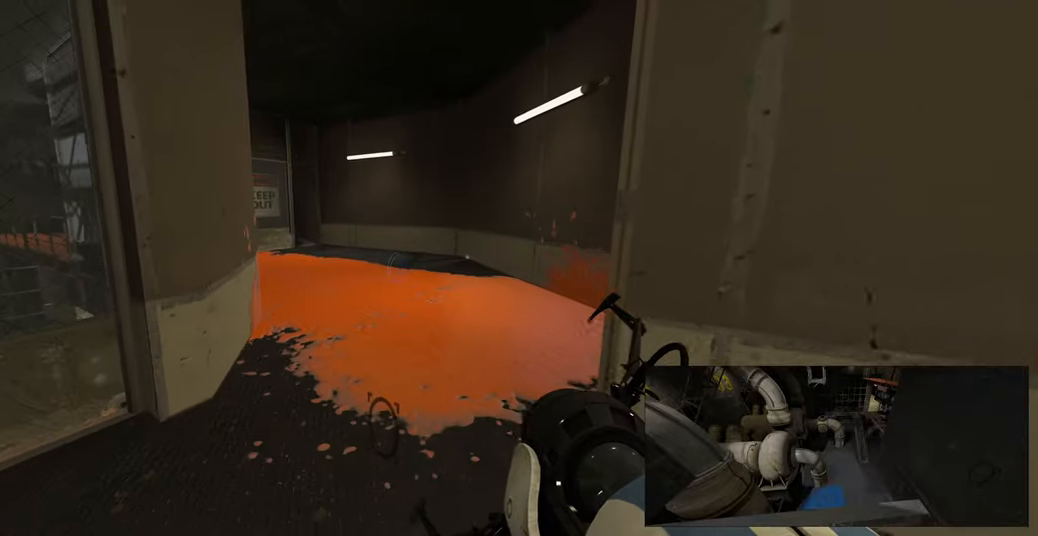
{"keys": [], "mouse": [], "events": [[167, "w", "up"]]}
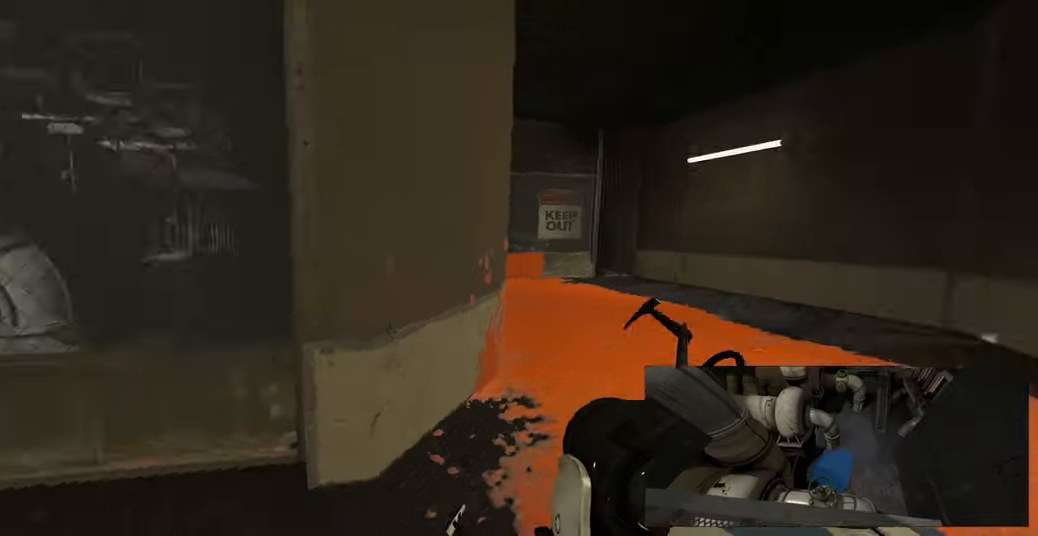
{"keys": [], "mouse": [], "events": []}
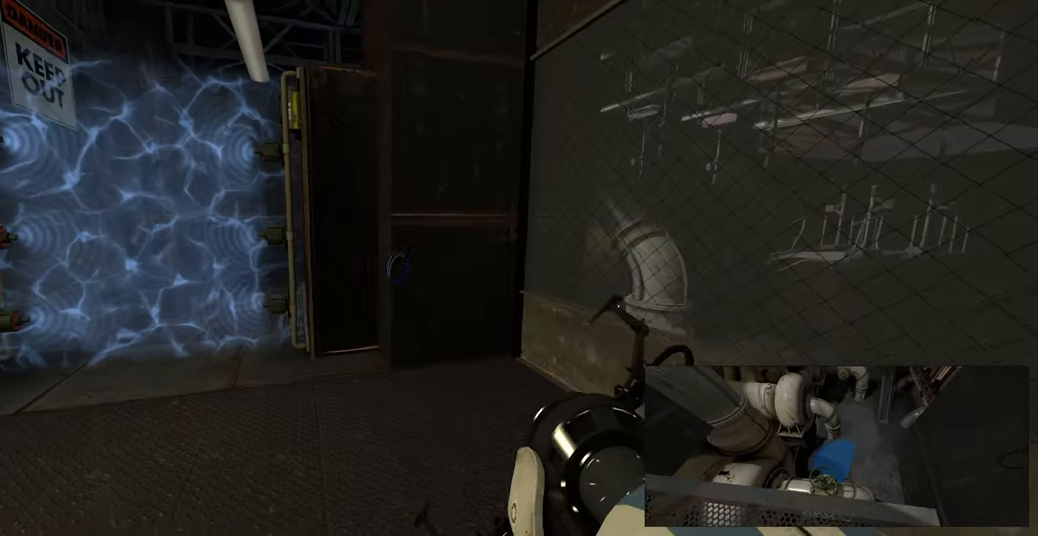
{"keys": ["w"], "mouse": [], "events": [[50, "w", "down"], [100, "a", "down"], [483, "a", "up"]]}
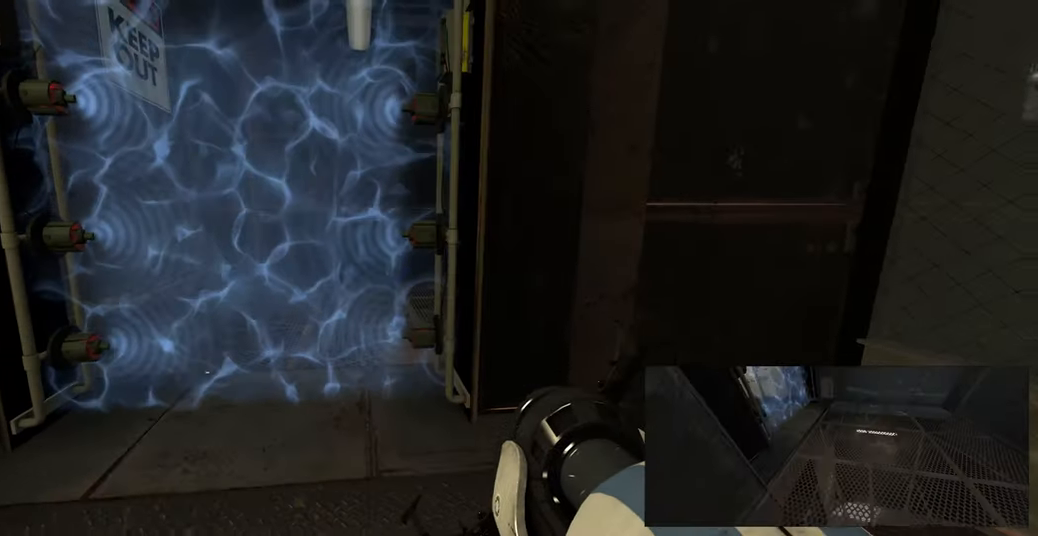
{"keys": [], "mouse": [], "events": [[33, "w", "up"], [233, "w", "down"], [350, "w", "up"]]}
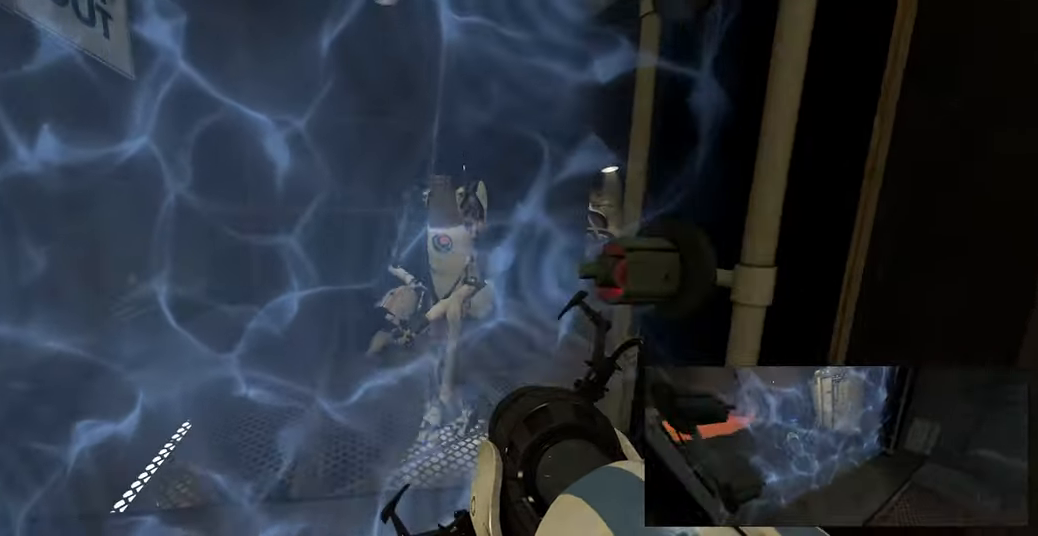
{"keys": ["d"], "mouse": [], "events": [[150, "s", "down"], [250, "d", "down"], [333, "s", "up"]]}
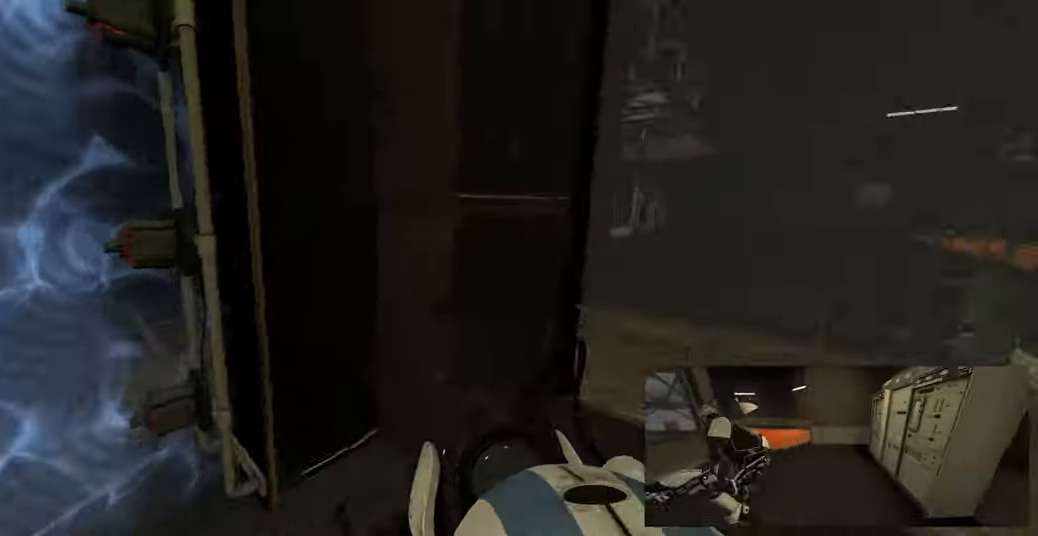
{"keys": ["a", "w"], "mouse": [], "events": [[150, "w", "down"], [200, "d", "up"], [433, "a", "down"]]}
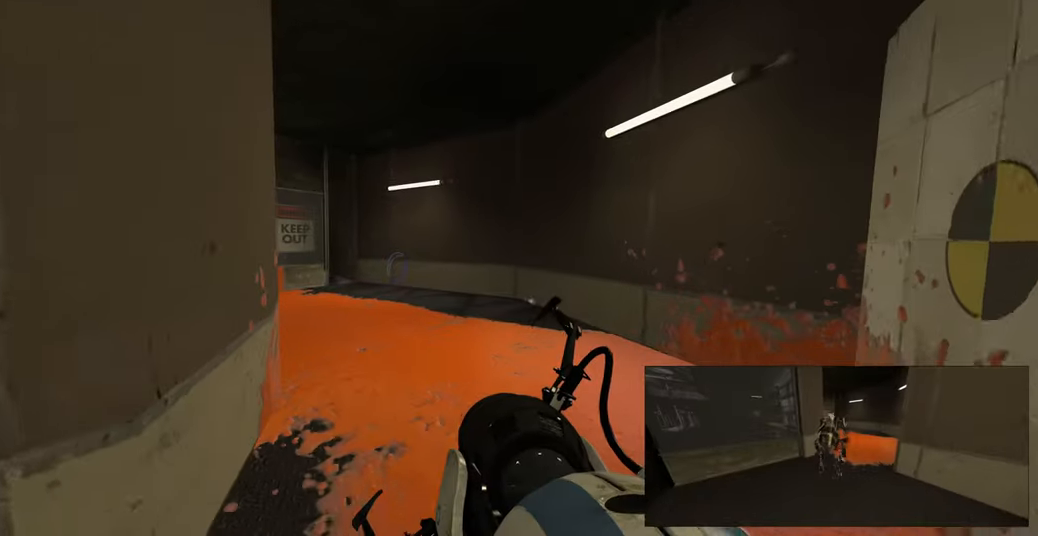
{"keys": ["w"], "mouse": [], "events": [[17, "a", "up"], [100, "d", "down"], [183, "d", "up"], [333, "d", "down"], [500, "d", "up"]]}
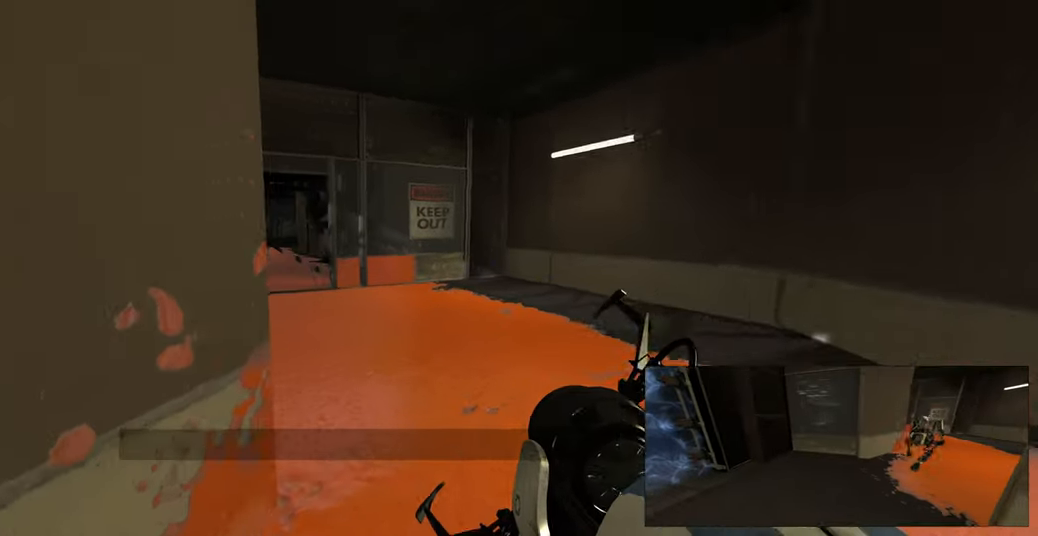
{"keys": ["w"], "mouse": [], "events": [[300, "a", "down"], [400, "a", "up"]]}
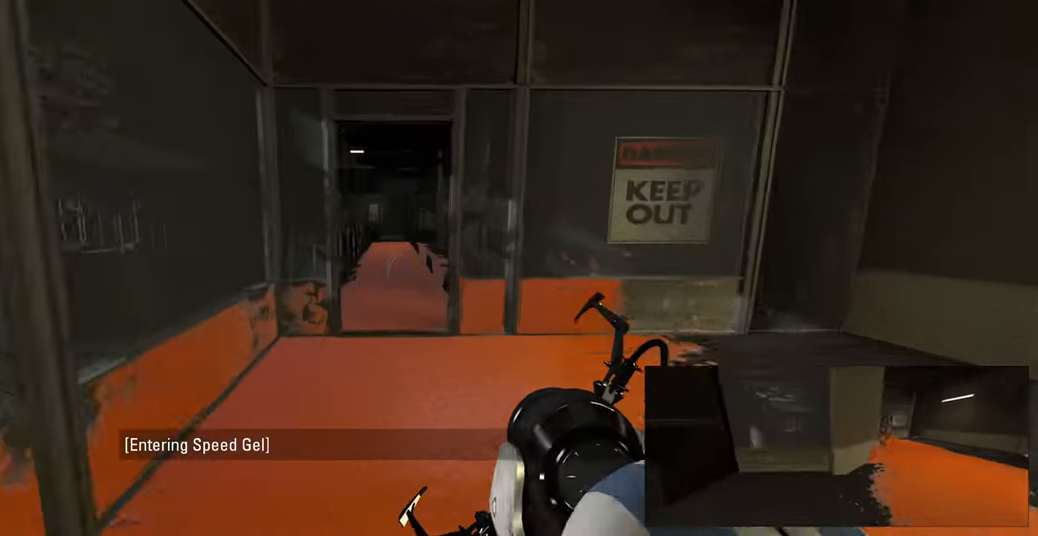
{"keys": ["w"], "mouse": [], "events": []}
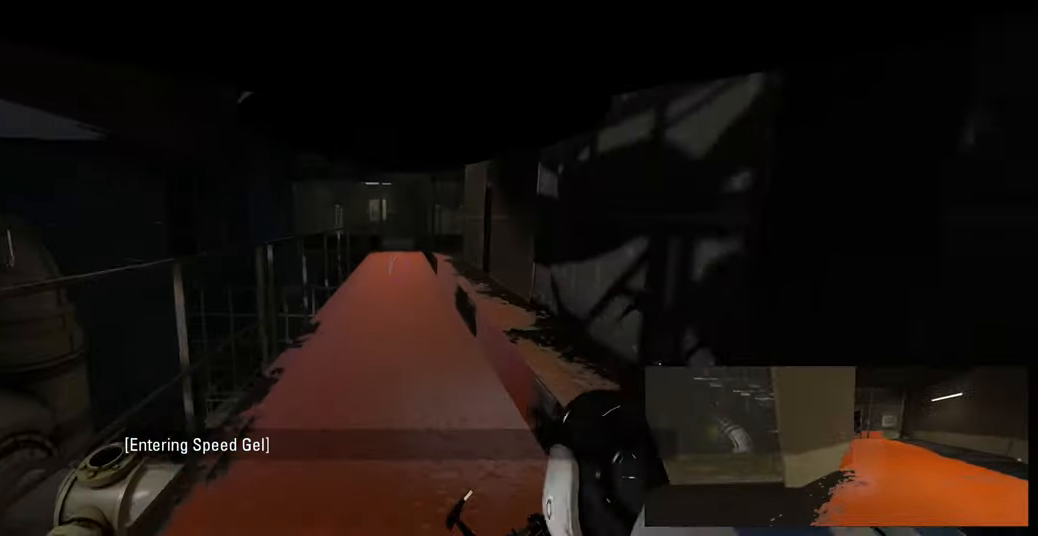
{"keys": [], "mouse": [], "events": [[433, "w", "up"]]}